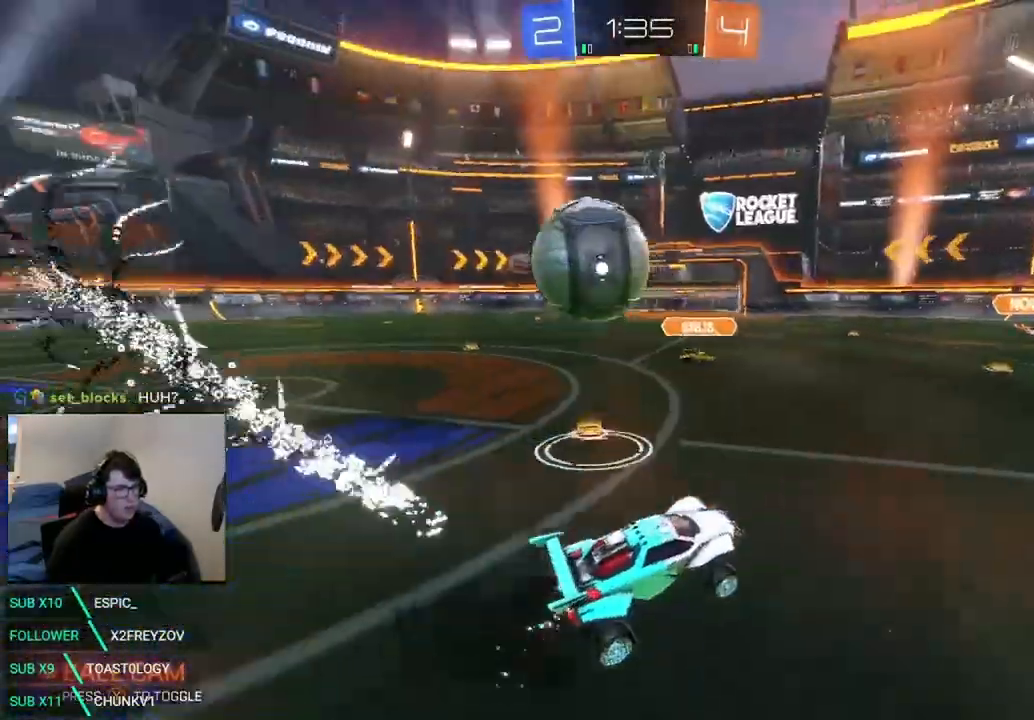
Gameplay with a controller (Xbox layout); each line is a JSON object with the inputs held at the frame after it (dt_ms = milliseconds from this image to that frame). "events" lists button and stick changes between this image and that frame as [ms after this image, input, new state], when the widget could be followed in between. Not read: R3 SELECT.
{"dt_ms": 500, "buttons": [], "left_stick": "left", "right_stick": "center", "events": [[83, "left_stick", "left"], [250, "L1", "down"], [375, "L1", "up"]]}
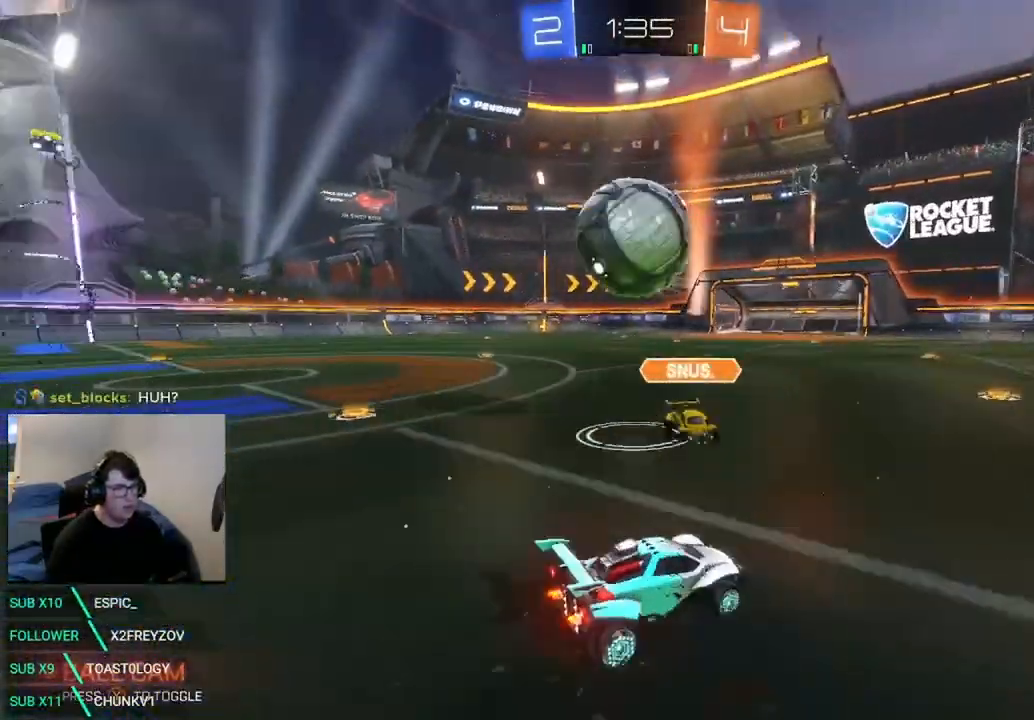
{"dt_ms": 500, "buttons": [], "left_stick": "right", "right_stick": "center", "events": [[42, "left_stick", "center"], [250, "R2", "down"], [375, "R2", "up"], [417, "A", "down"], [458, "A", "up"], [500, "left_stick", "right"]]}
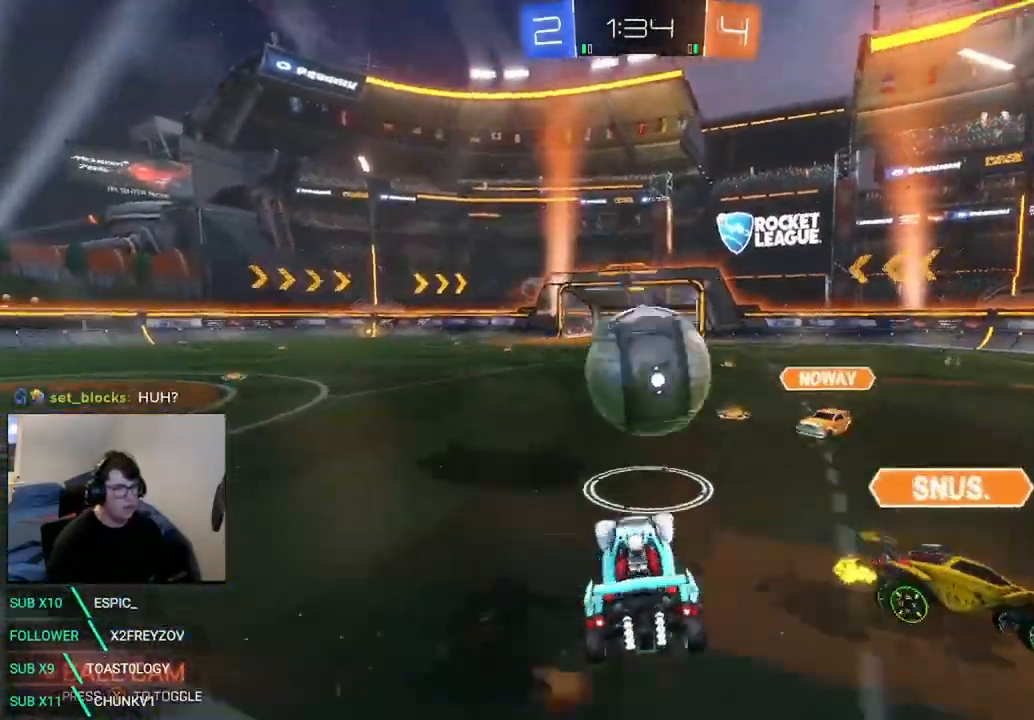
{"dt_ms": 500, "buttons": ["R2"], "left_stick": "up-right", "right_stick": "center", "events": [[125, "left_stick", "center"], [292, "left_stick", "right"], [375, "R2", "down"], [417, "left_stick", "up-right"]]}
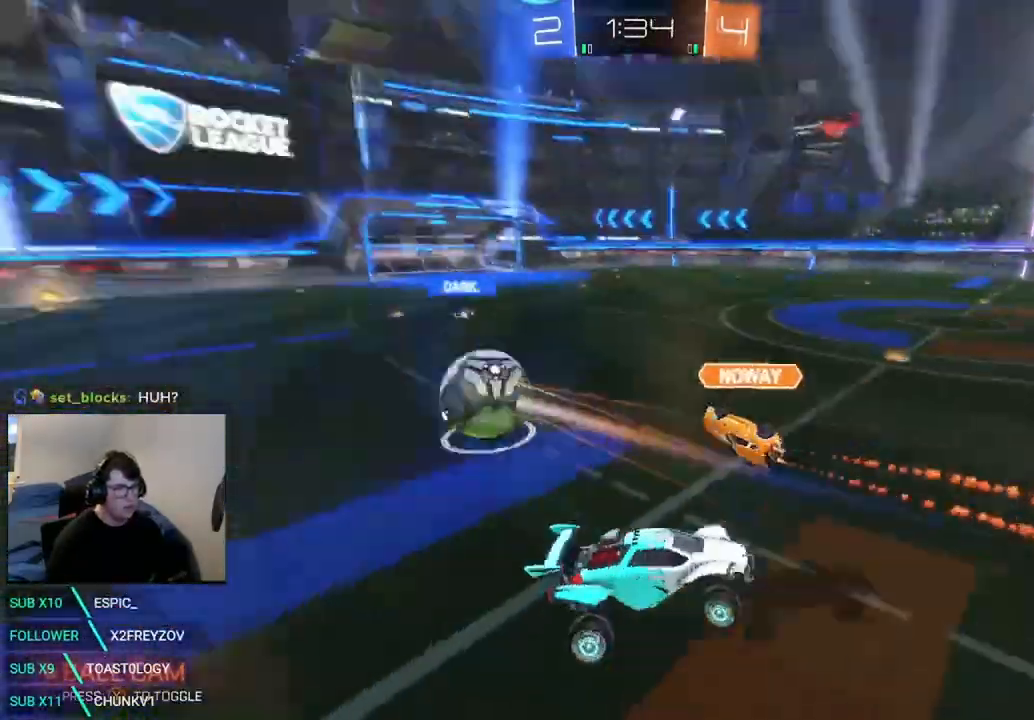
{"dt_ms": 500, "buttons": ["R2"], "left_stick": "left", "right_stick": "center", "events": [[42, "left_stick", "center"], [208, "left_stick", "left"]]}
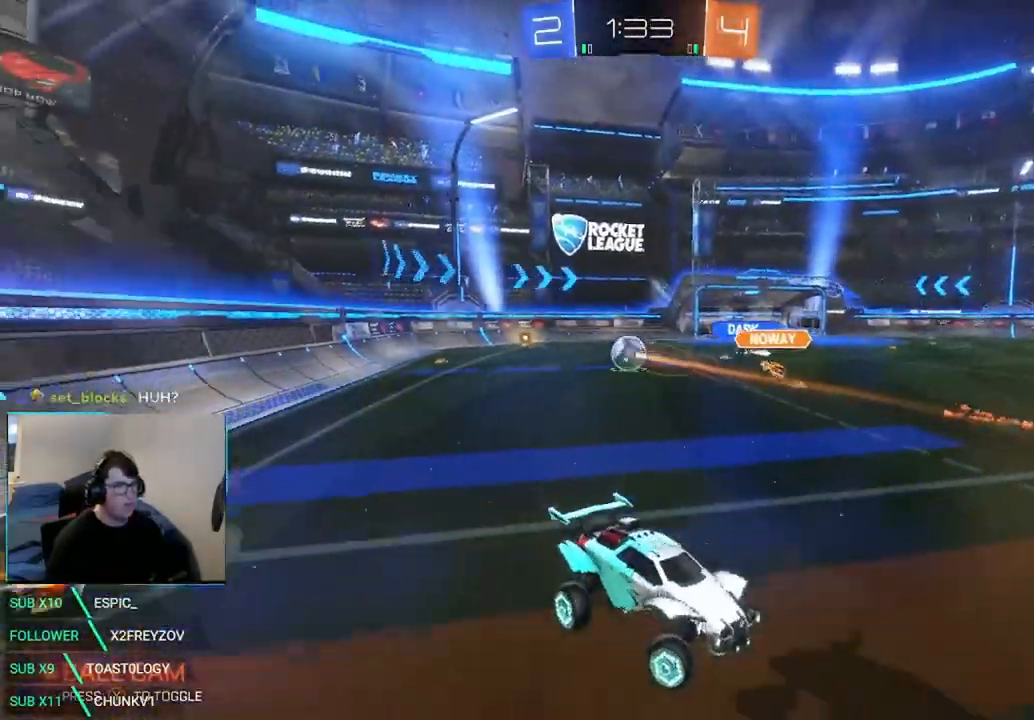
{"dt_ms": 500, "buttons": ["L2"], "left_stick": "center", "right_stick": "center", "events": [[458, "L2", "down"], [458, "R2", "up"], [500, "left_stick", "center"]]}
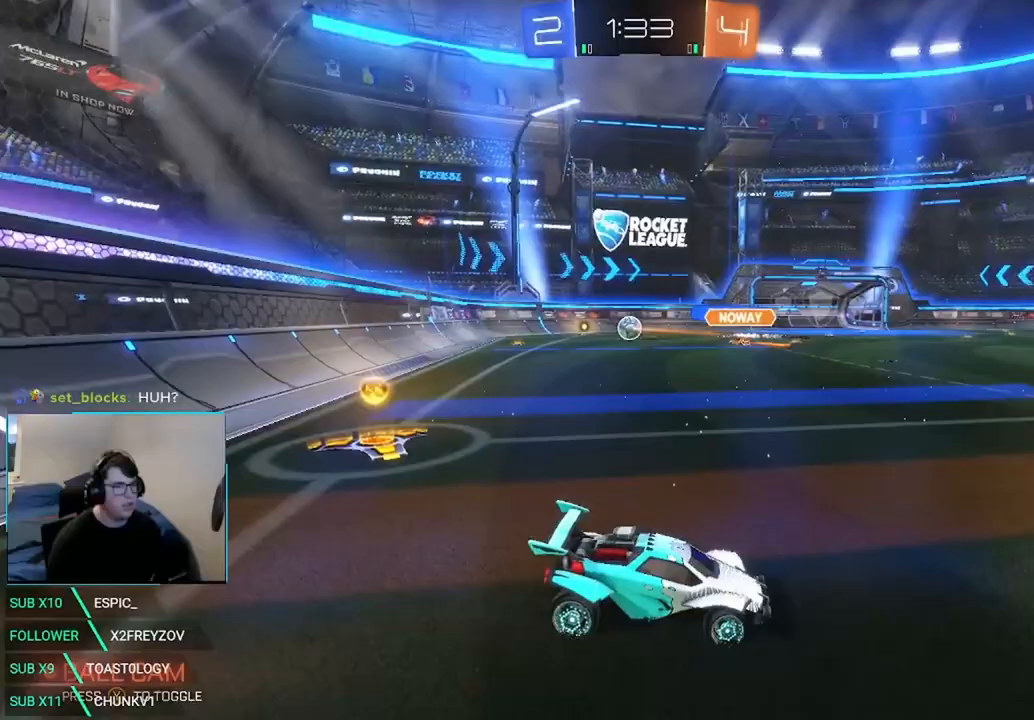
{"dt_ms": 500, "buttons": ["L2"], "left_stick": "left", "right_stick": "center", "events": [[42, "left_stick", "left"]]}
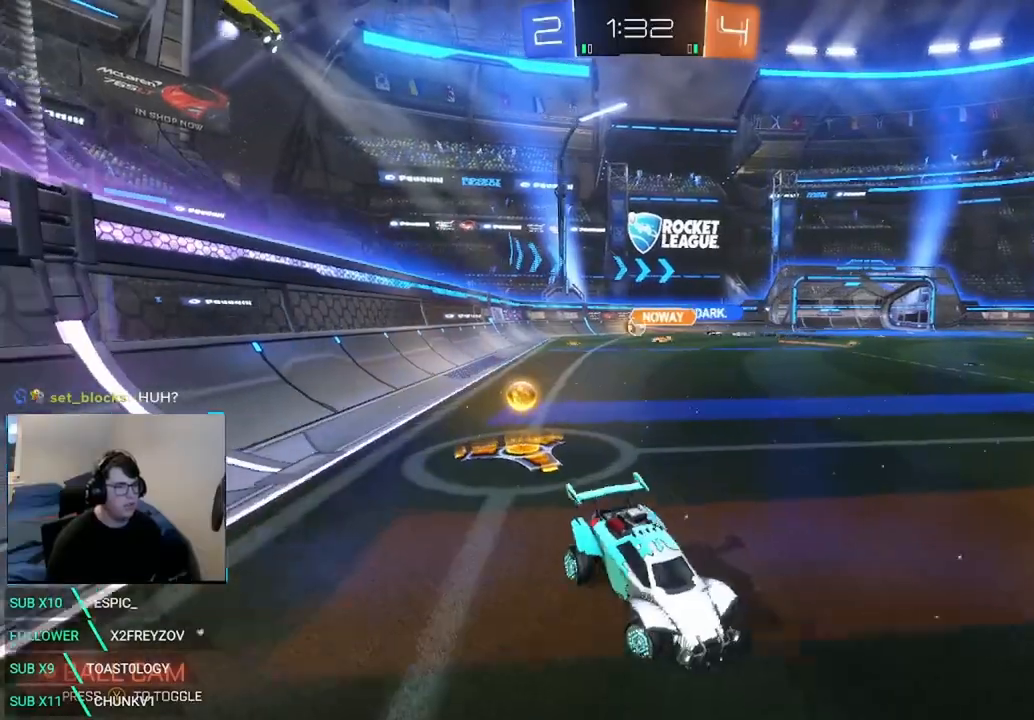
{"dt_ms": 500, "buttons": ["A"], "left_stick": "down", "right_stick": "center", "events": [[250, "L2", "up"], [292, "left_stick", "down"], [333, "A", "down"], [417, "A", "up"], [500, "A", "down"]]}
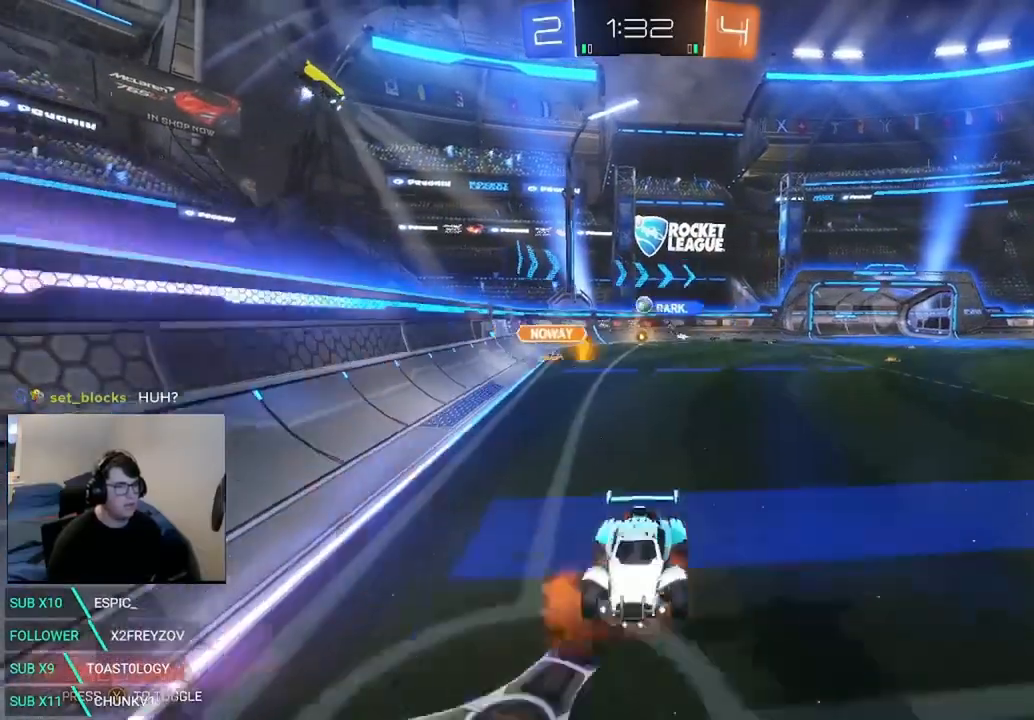
{"dt_ms": 500, "buttons": ["L1", "R2"], "left_stick": "up", "right_stick": "center", "events": [[125, "A", "up"], [208, "L1", "down"], [208, "R2", "down"], [208, "left_stick", "up"]]}
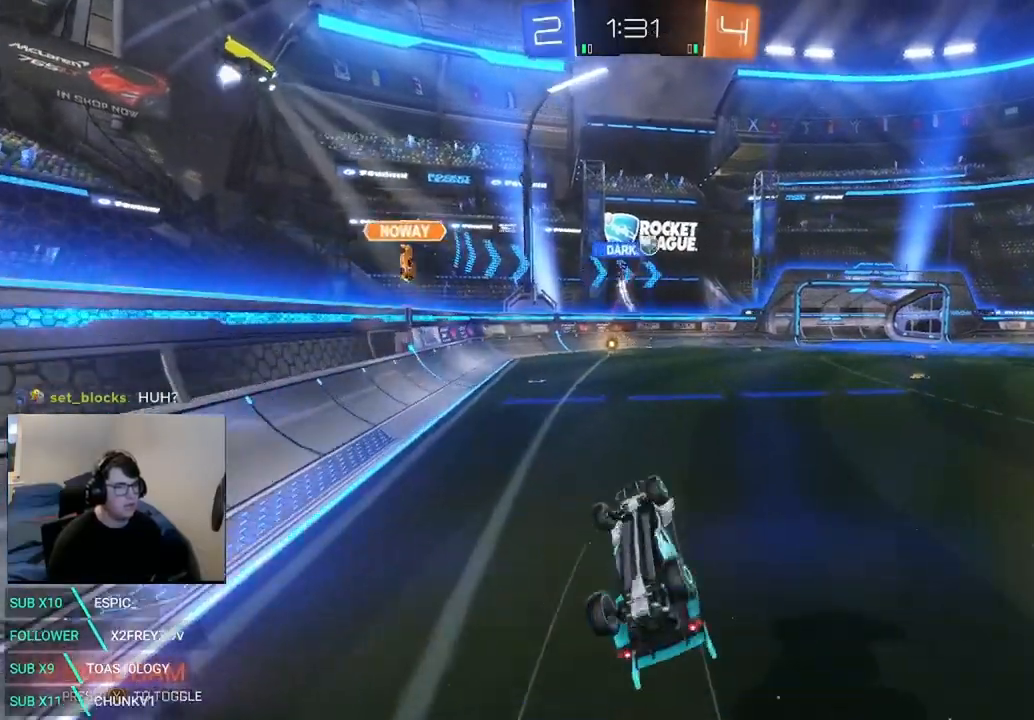
{"dt_ms": 500, "buttons": ["R2"], "left_stick": "left", "right_stick": "center", "events": [[83, "left_stick", "up-left"], [208, "left_stick", "left"], [333, "L1", "up"]]}
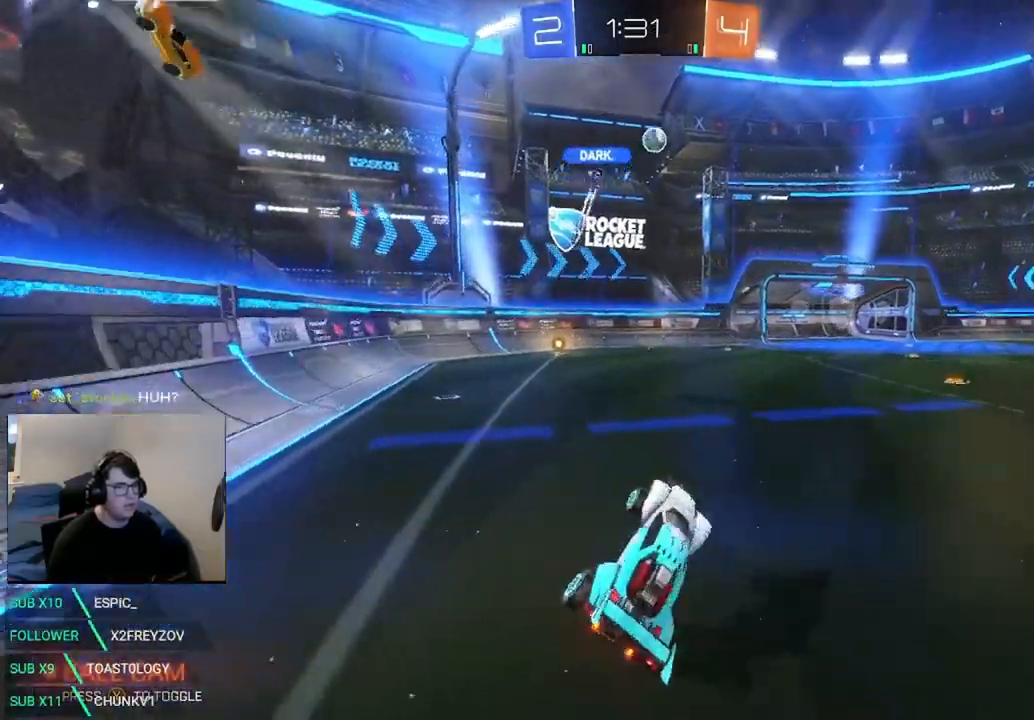
{"dt_ms": 1000, "buttons": ["X", "R2"], "left_stick": "right", "right_stick": "center"}
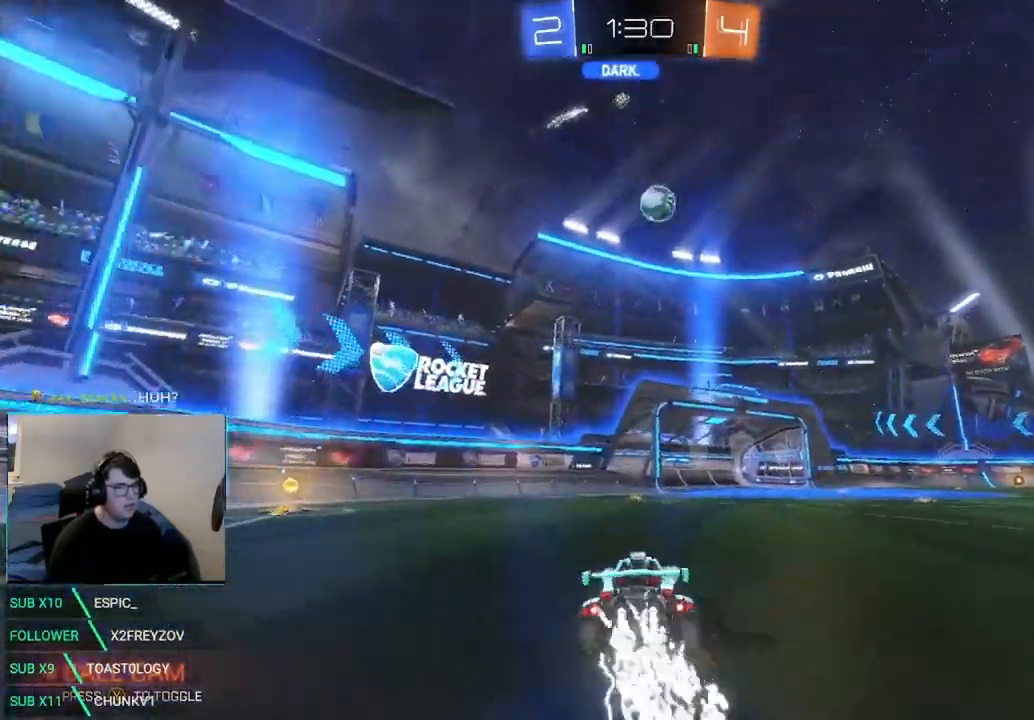
{"dt_ms": 500, "buttons": [], "left_stick": "center", "right_stick": "center", "events": [[42, "X", "up"], [42, "left_stick", "center"], [167, "R2", "up"], [250, "left_stick", "right"], [375, "left_stick", "center"]]}
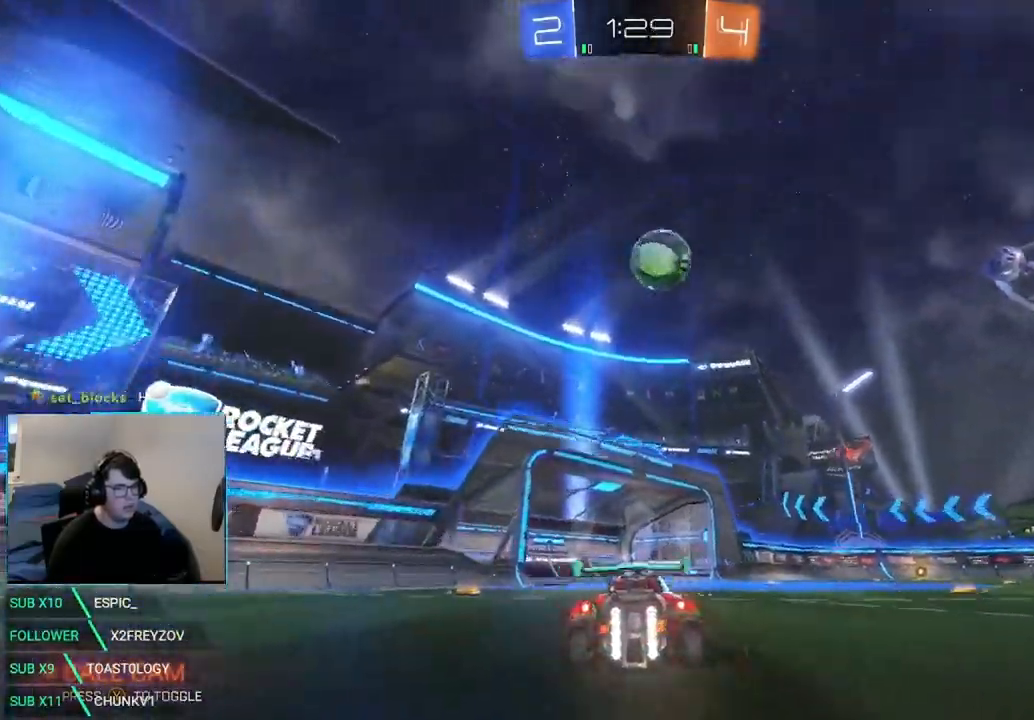
{"dt_ms": 500, "buttons": ["X", "R2"], "left_stick": "right", "right_stick": "center", "events": [[42, "left_stick", "right"], [167, "R2", "down"], [292, "left_stick", "center"], [333, "X", "down"], [375, "left_stick", "right"]]}
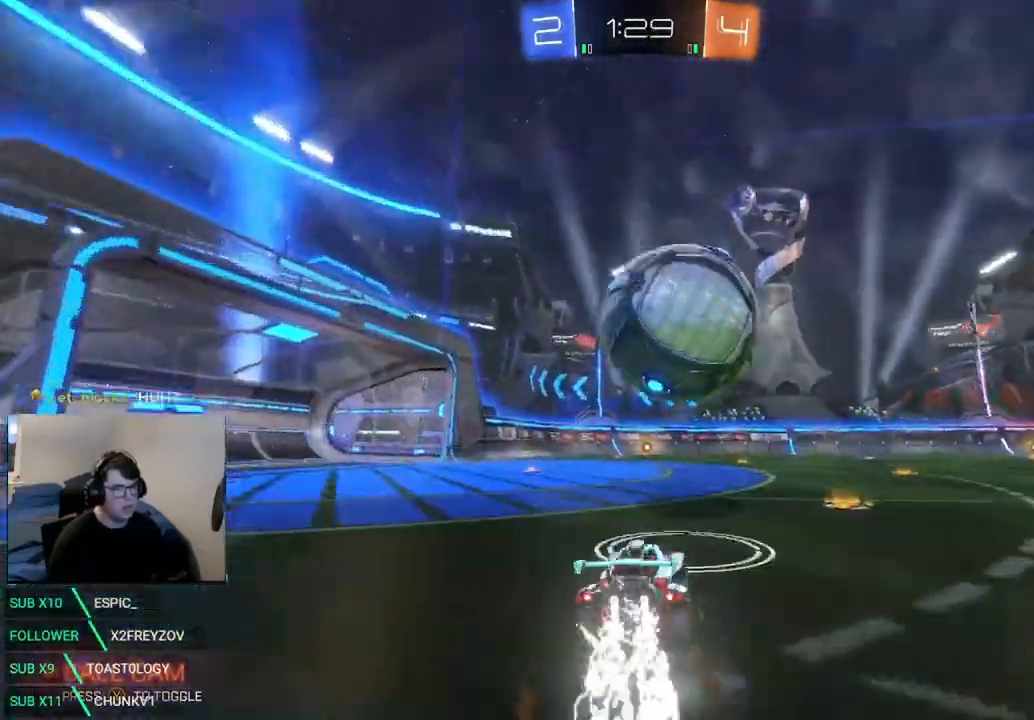
{"dt_ms": 500, "buttons": ["X", "R2"], "left_stick": "right", "right_stick": "center", "events": [[208, "left_stick", "center"], [417, "left_stick", "right"]]}
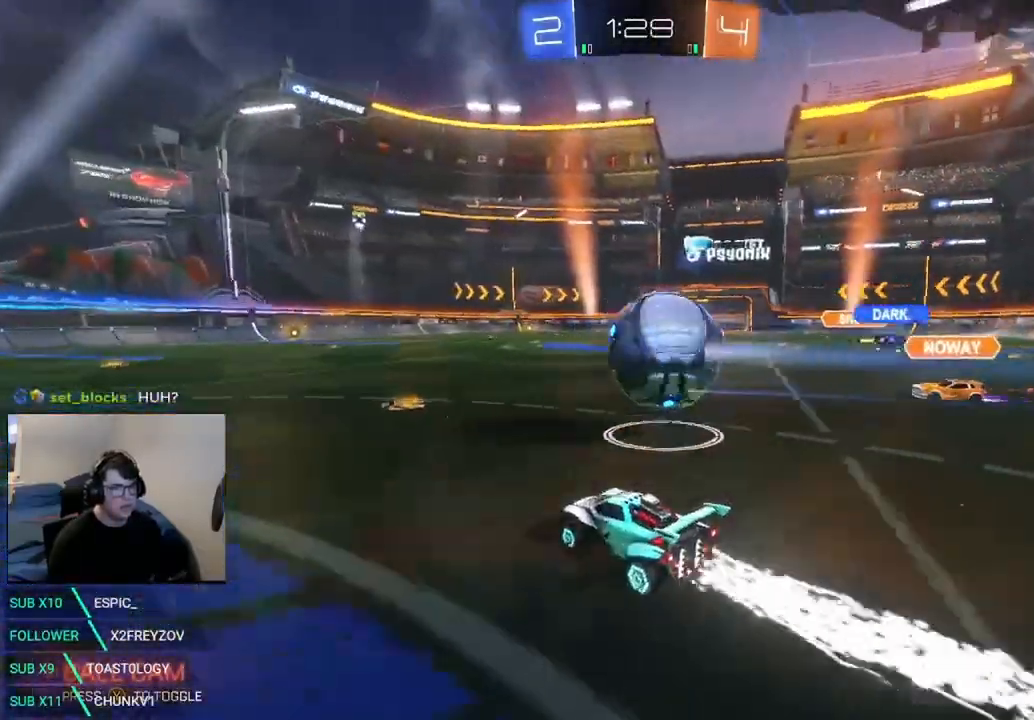
{"dt_ms": 500, "buttons": ["R2"], "left_stick": "up", "right_stick": "center", "events": [[42, "left_stick", "center"], [292, "left_stick", "right"], [375, "A", "down"], [458, "X", "up"], [458, "left_stick", "up"], [500, "A", "up"]]}
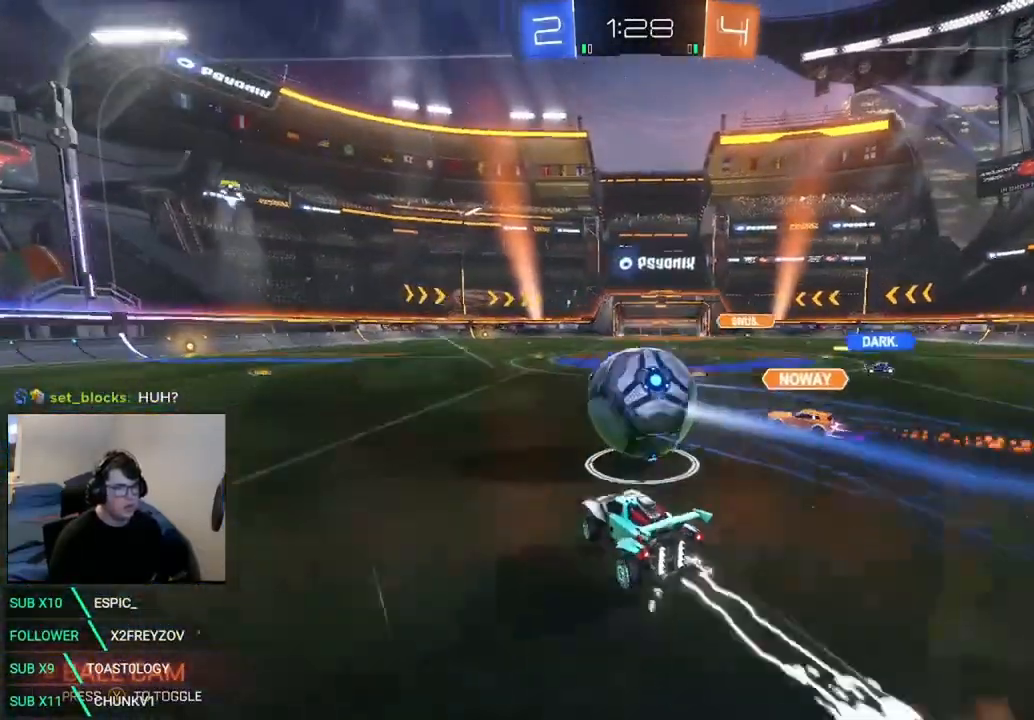
{"dt_ms": 500, "buttons": ["R2"], "left_stick": "left", "right_stick": "center", "events": [[125, "A", "down"], [208, "left_stick", "left"], [292, "A", "up"], [292, "L3", "down"], [375, "L3", "up"]]}
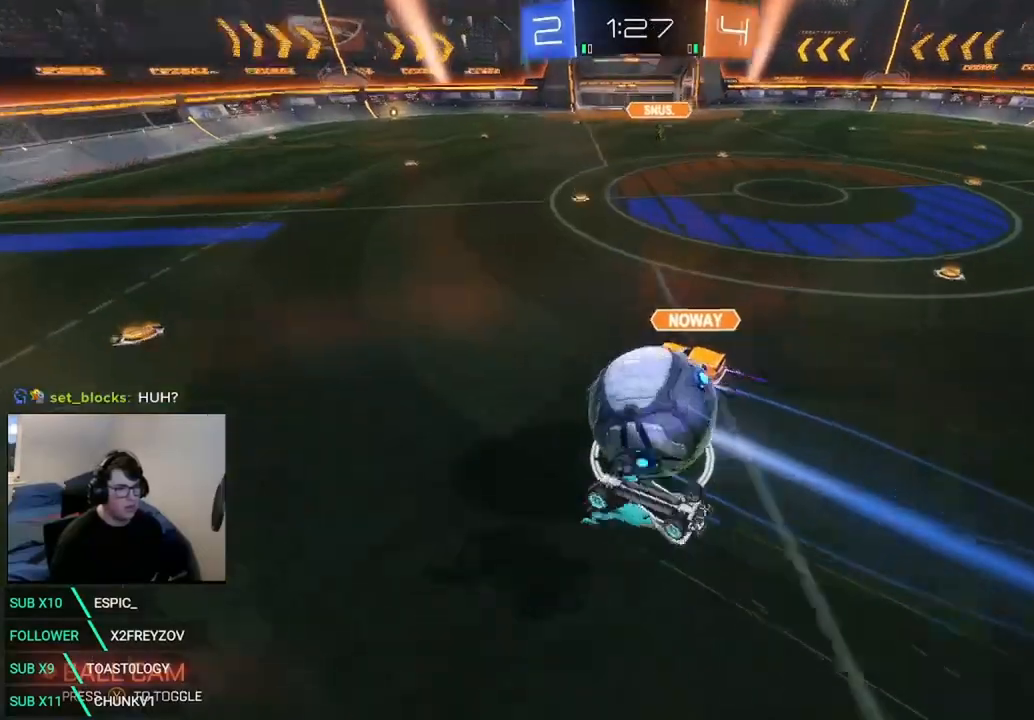
{"dt_ms": 500, "buttons": ["R2"], "left_stick": "left", "right_stick": "center", "events": [[42, "left_stick", "center"], [208, "L1", "down"], [208, "left_stick", "left"], [500, "L1", "up"]]}
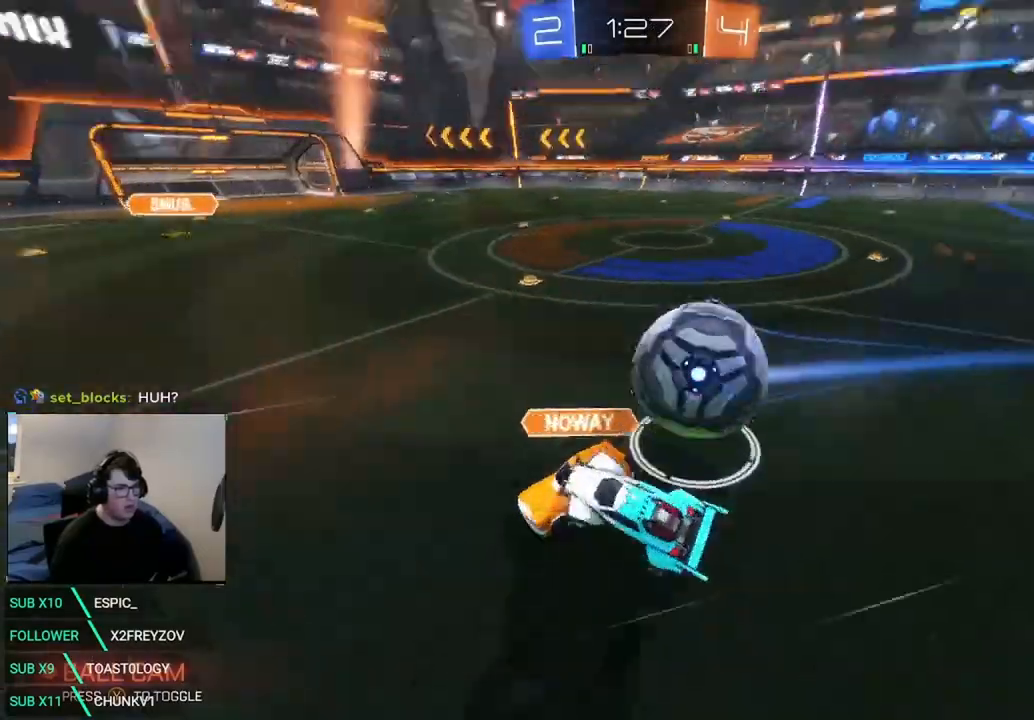
{"dt_ms": 500, "buttons": ["L2"], "left_stick": "right", "right_stick": "center", "events": [[42, "left_stick", "center"], [208, "left_stick", "right"], [375, "L1", "down"], [375, "R2", "up"], [500, "L1", "up"], [500, "L2", "down"]]}
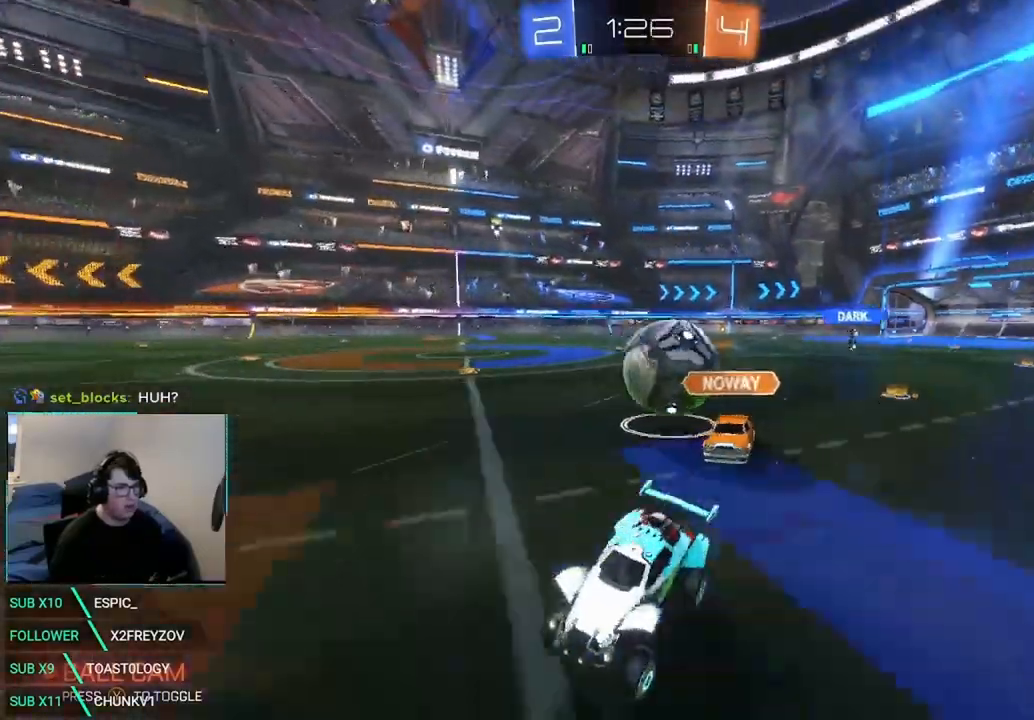
{"dt_ms": 500, "buttons": ["R2"], "left_stick": "right", "right_stick": "center", "events": [[375, "R2", "down"], [417, "L2", "up"]]}
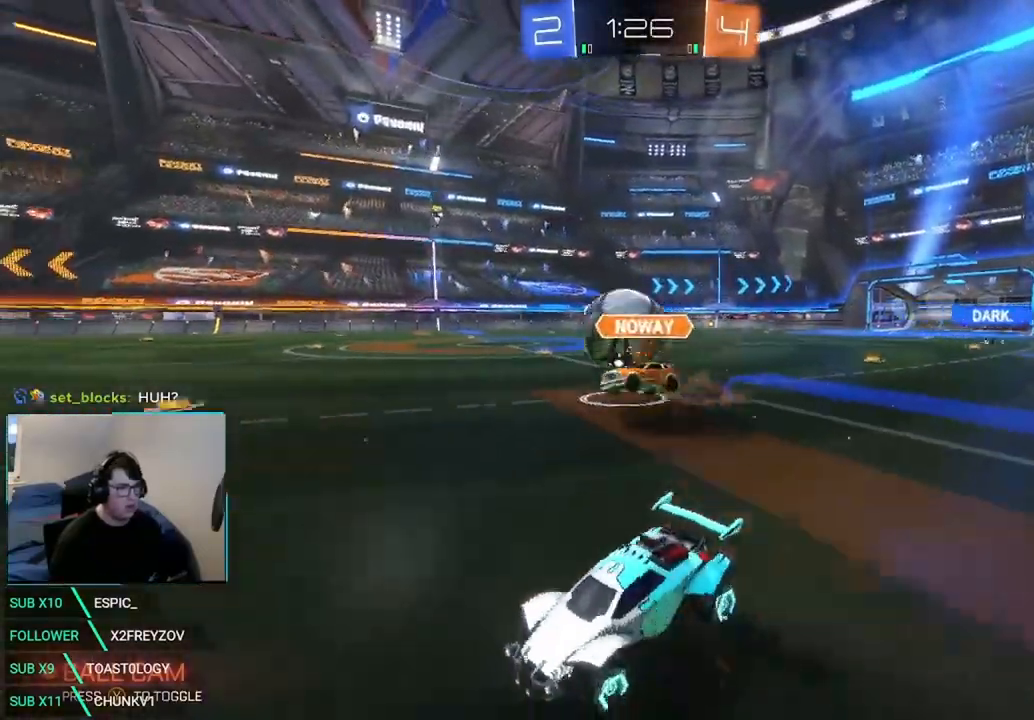
{"dt_ms": 500, "buttons": ["R2"], "left_stick": "right", "right_stick": "center", "events": [[83, "L1", "down"], [208, "L1", "up"]]}
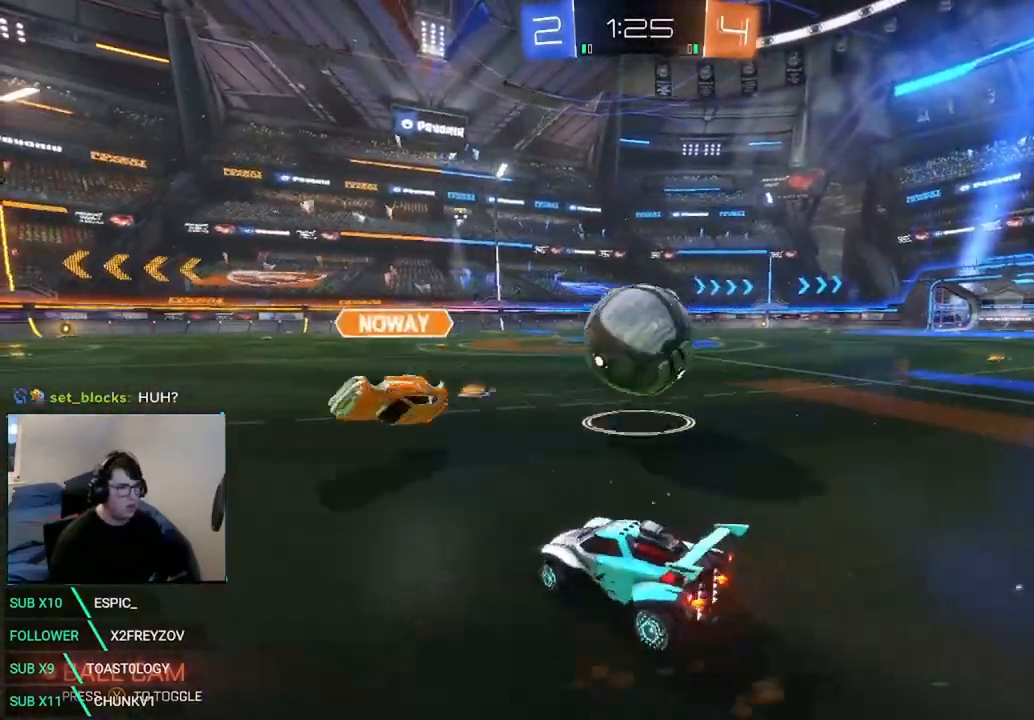
{"dt_ms": 500, "buttons": ["X", "R2"], "left_stick": "right", "right_stick": "center", "events": [[208, "left_stick", "up-left"], [375, "X", "down"], [375, "left_stick", "center"], [500, "left_stick", "right"]]}
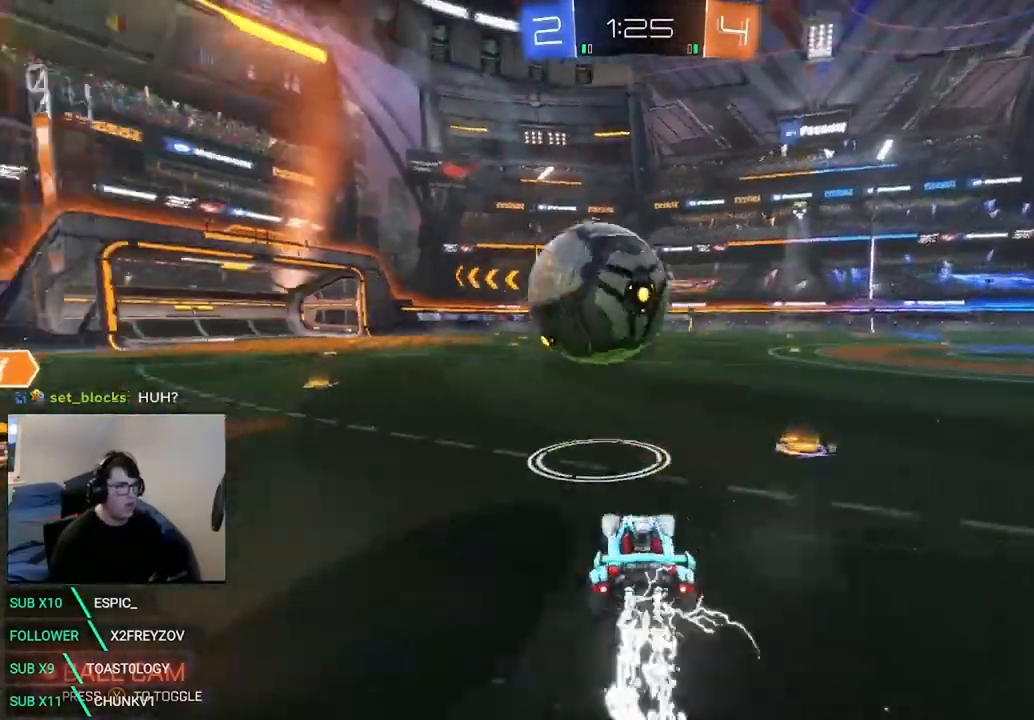
{"dt_ms": 500, "buttons": ["X", "R2"], "left_stick": "center", "right_stick": "center", "events": [[125, "left_stick", "center"], [250, "left_stick", "left"], [375, "left_stick", "center"]]}
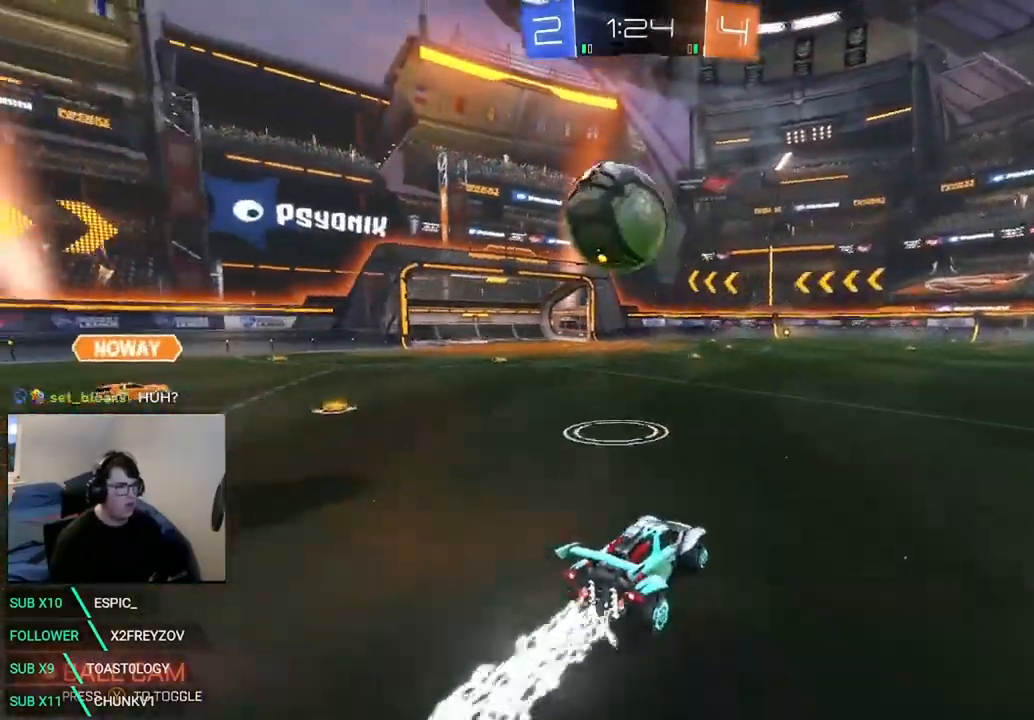
{"dt_ms": 500, "buttons": ["X", "R2"], "left_stick": "center", "right_stick": "center", "events": [[167, "left_stick", "left"], [292, "left_stick", "center"]]}
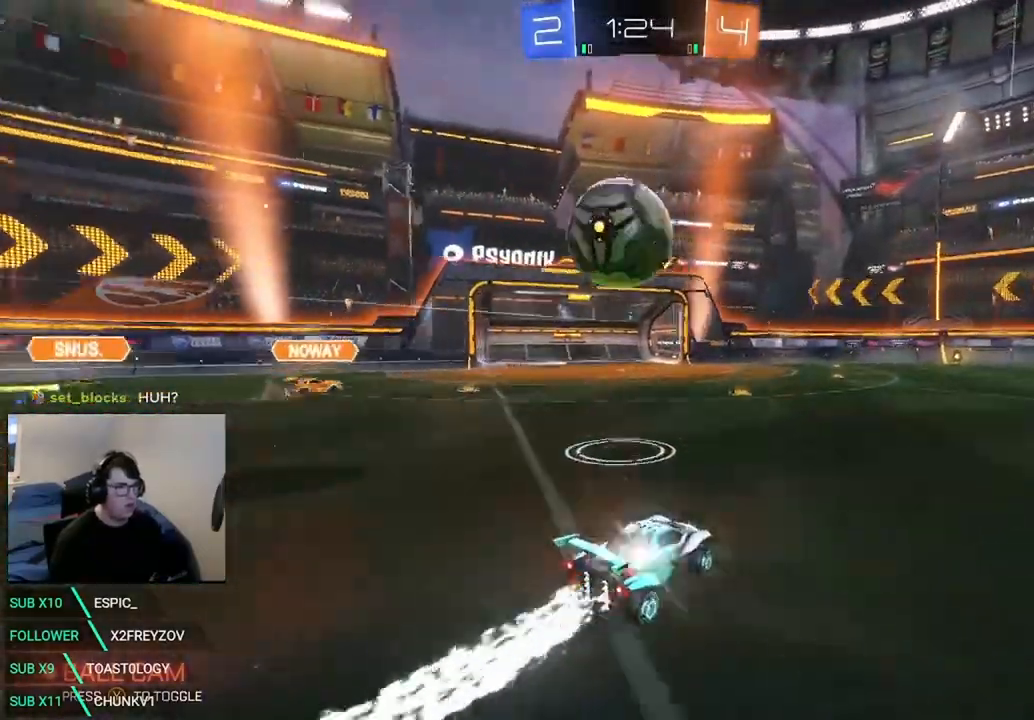
{"dt_ms": 500, "buttons": ["L3"], "left_stick": "left", "right_stick": "center", "events": [[250, "X", "up"], [250, "left_stick", "left"], [333, "L1", "down"], [375, "L3", "down"], [458, "L1", "up"], [500, "R2", "up"]]}
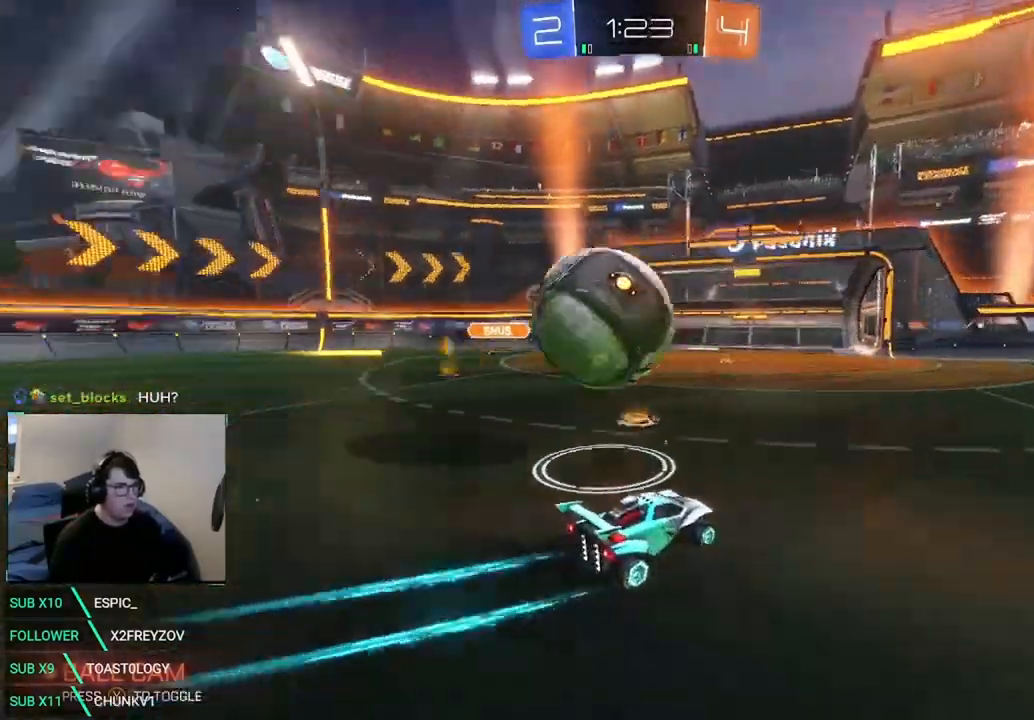
{"dt_ms": 500, "buttons": ["A", "R2", "L3"], "left_stick": "right", "right_stick": "center", "events": [[42, "L2", "down"], [125, "L2", "up"], [375, "L3", "up"], [375, "R2", "down"], [417, "A", "down"], [458, "L3", "down"], [458, "left_stick", "right"]]}
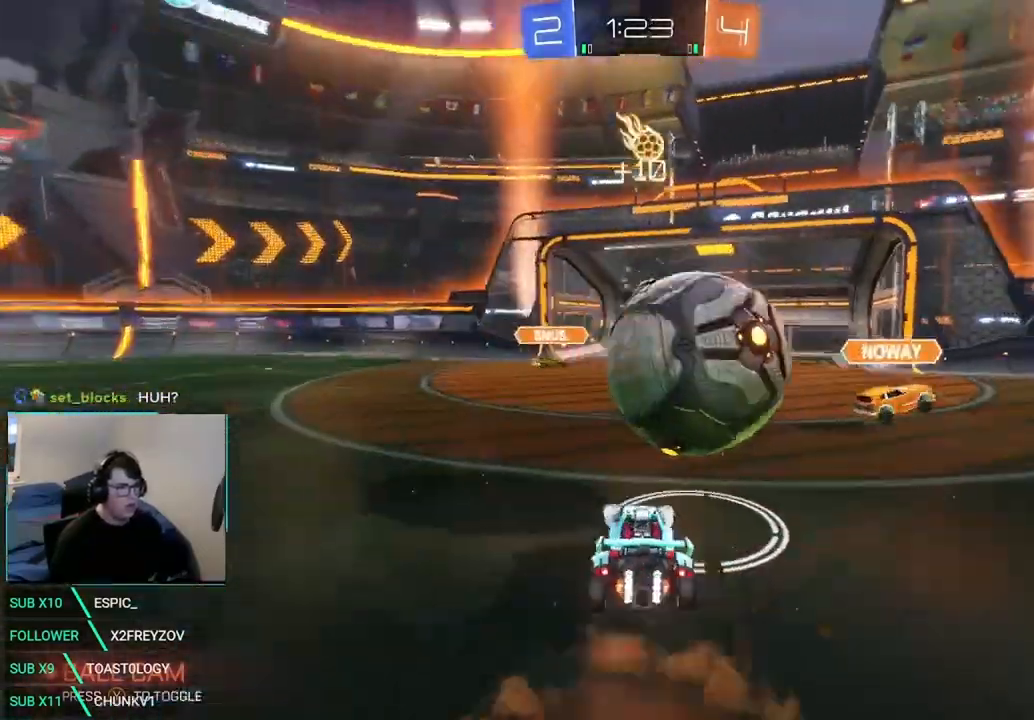
{"dt_ms": 500, "buttons": ["R2"], "left_stick": "center", "right_stick": "center", "events": [[42, "A", "up"], [42, "L3", "up"], [83, "A", "down"], [208, "A", "up"], [417, "left_stick", "center"]]}
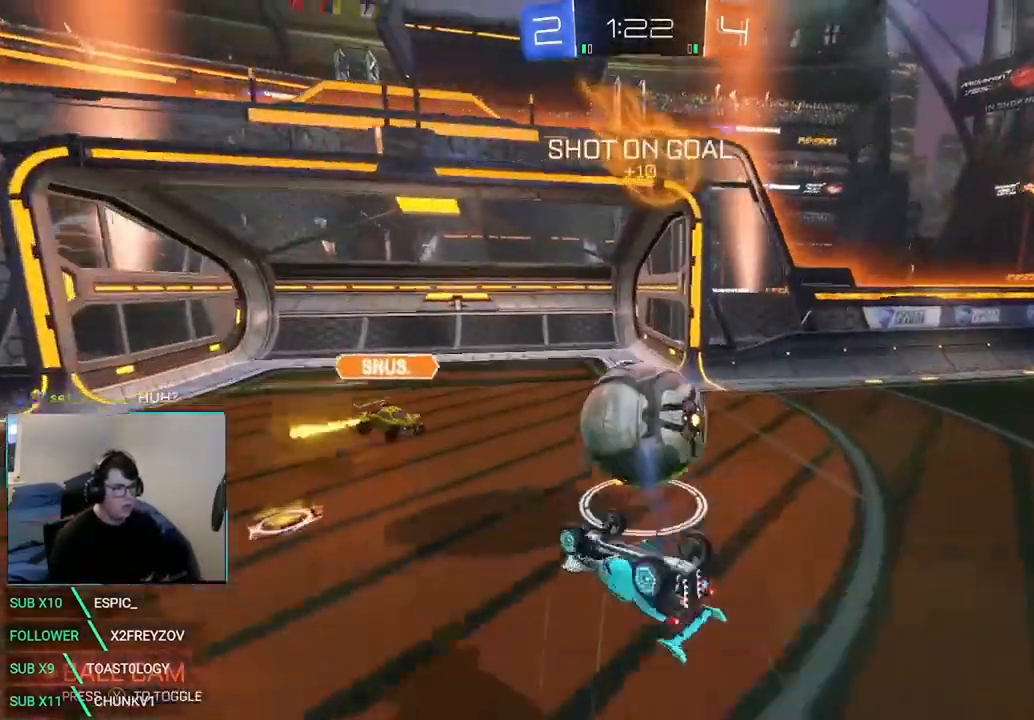
{"dt_ms": 500, "buttons": ["Y", "R2"], "left_stick": "left", "right_stick": "center", "events": [[500, "Y", "down"], [500, "left_stick", "left"]]}
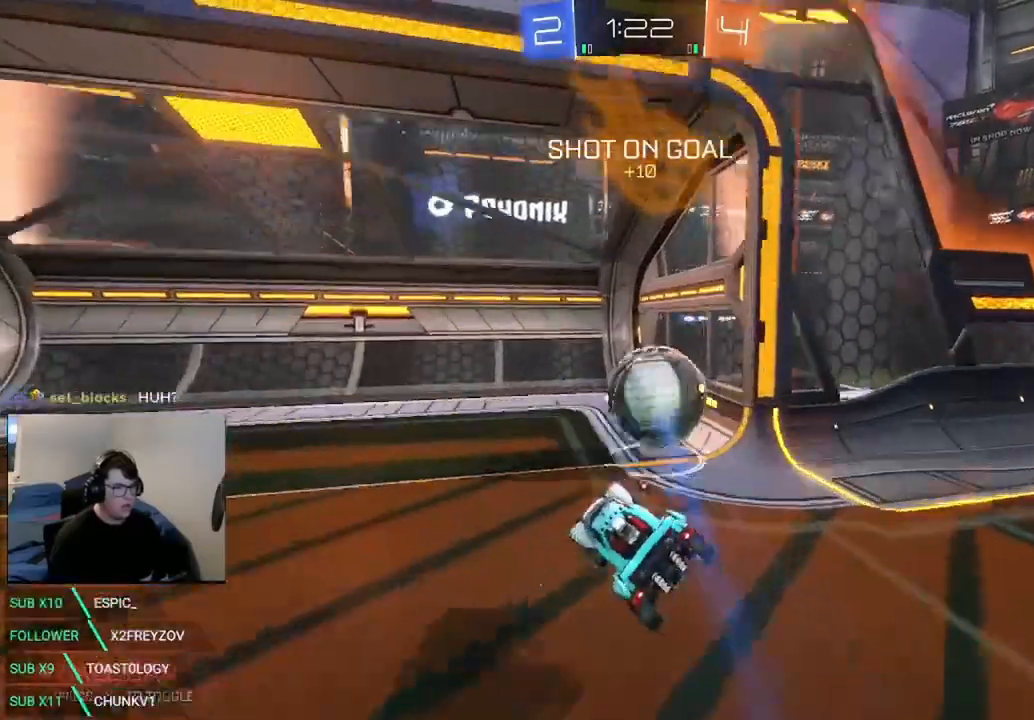
{"dt_ms": 500, "buttons": [], "left_stick": "down", "right_stick": "center"}
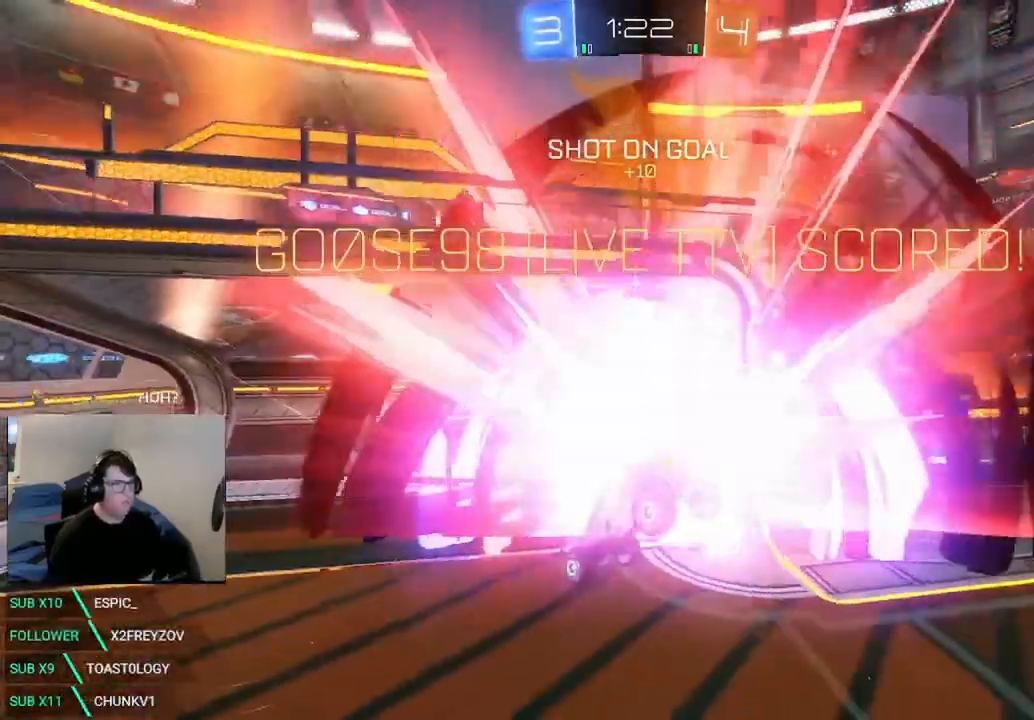
{"dt_ms": 500, "buttons": [], "left_stick": "down", "right_stick": "center", "events": []}
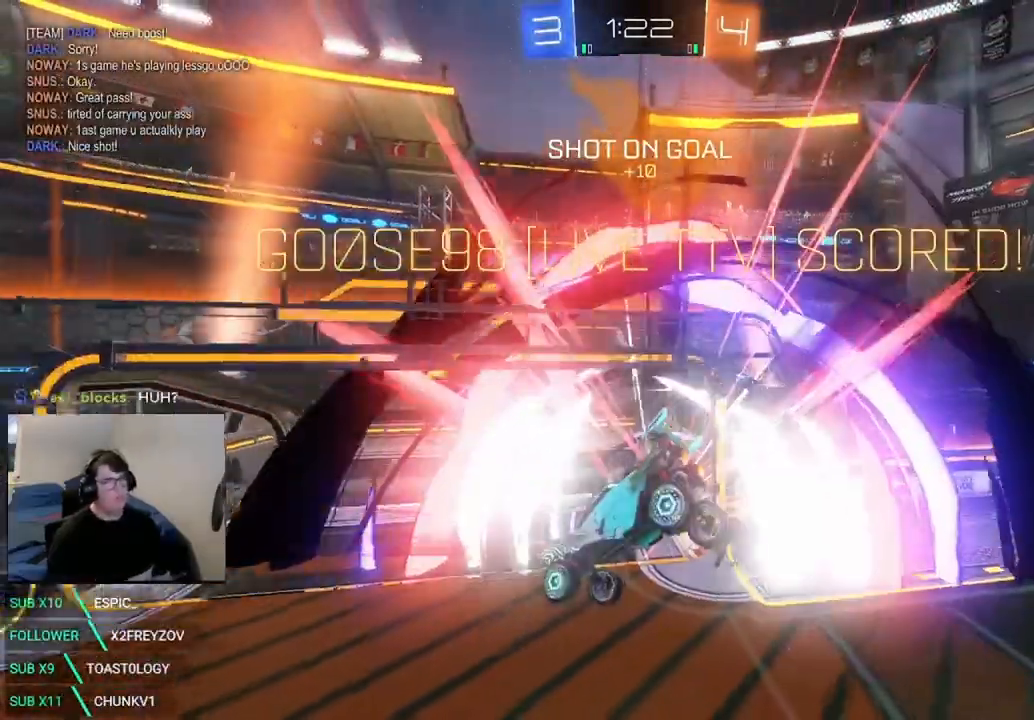
{"dt_ms": 500, "buttons": ["L1"], "left_stick": "right", "right_stick": "center", "events": [[417, "L1", "down"], [417, "left_stick", "right"]]}
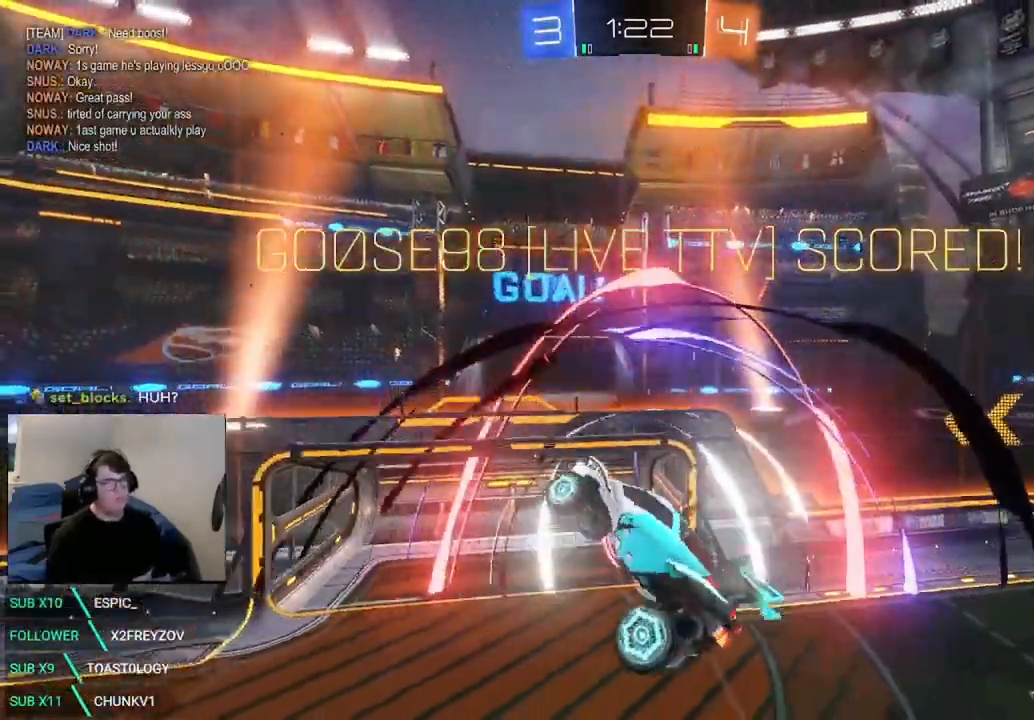
{"dt_ms": 500, "buttons": ["X", "L1"], "left_stick": "down-right", "right_stick": "center", "events": [[42, "X", "down"], [292, "left_stick", "down-right"]]}
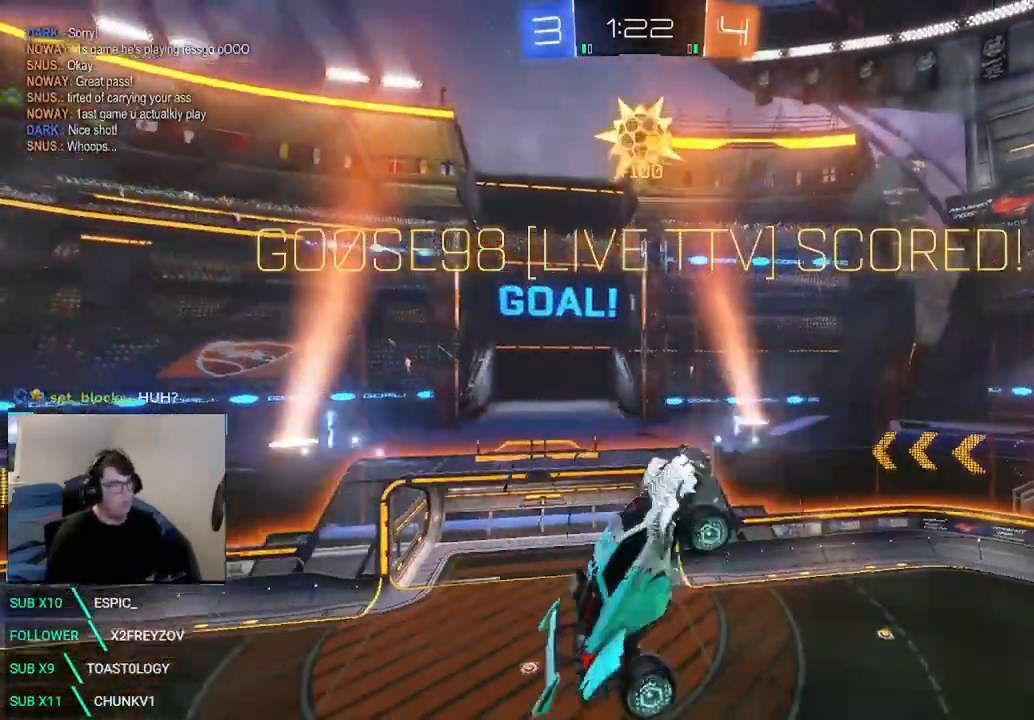
{"dt_ms": 500, "buttons": [], "left_stick": "center", "right_stick": "center", "events": [[42, "left_stick", "down-left"], [250, "L1", "up"], [333, "X", "up"], [333, "left_stick", "center"]]}